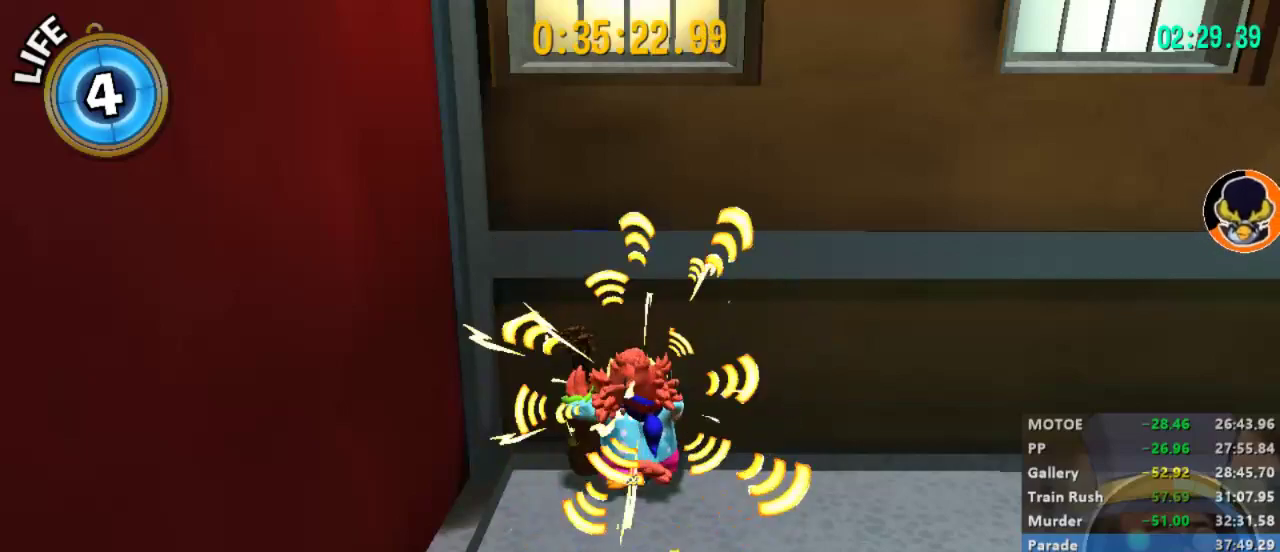
Gameplay with a controller (Xbox layout); each line is a JSON object with the inputs held at the frame after it. "events" lists button and stick changes between this image and that frame as [ms after this image, input, new state], when the widget could be followed in between. Not read: START.
{"buttons": [], "left_stick": "center", "right_stick": "center", "events": [[167, "DPAD_UP", "down"], [267, "DPAD_UP", "up"]]}
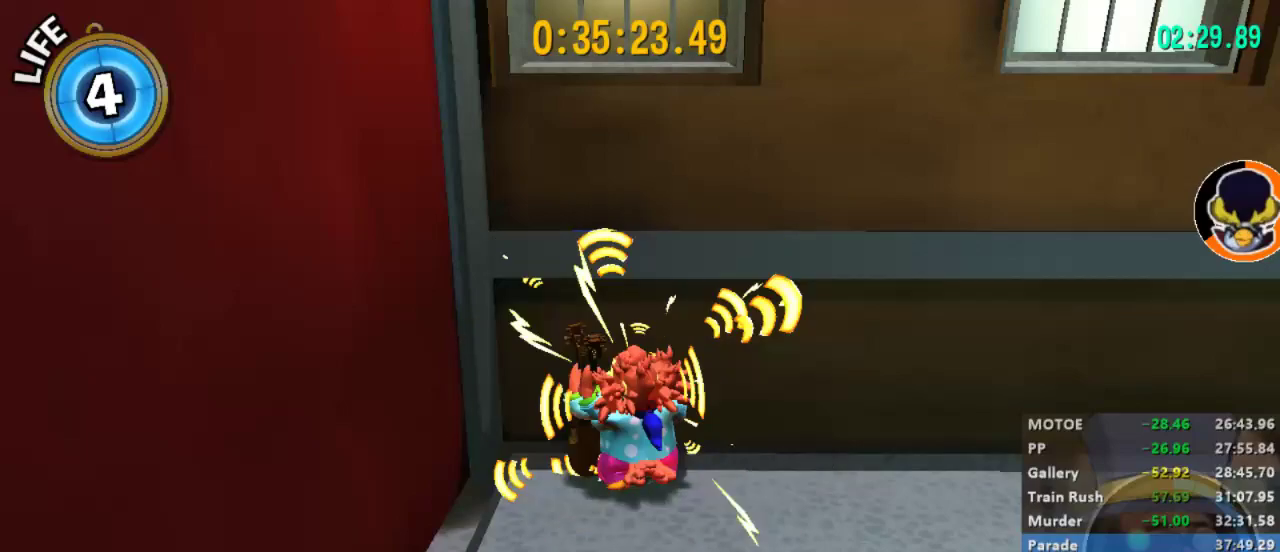
{"buttons": [], "left_stick": "center", "right_stick": "center", "events": []}
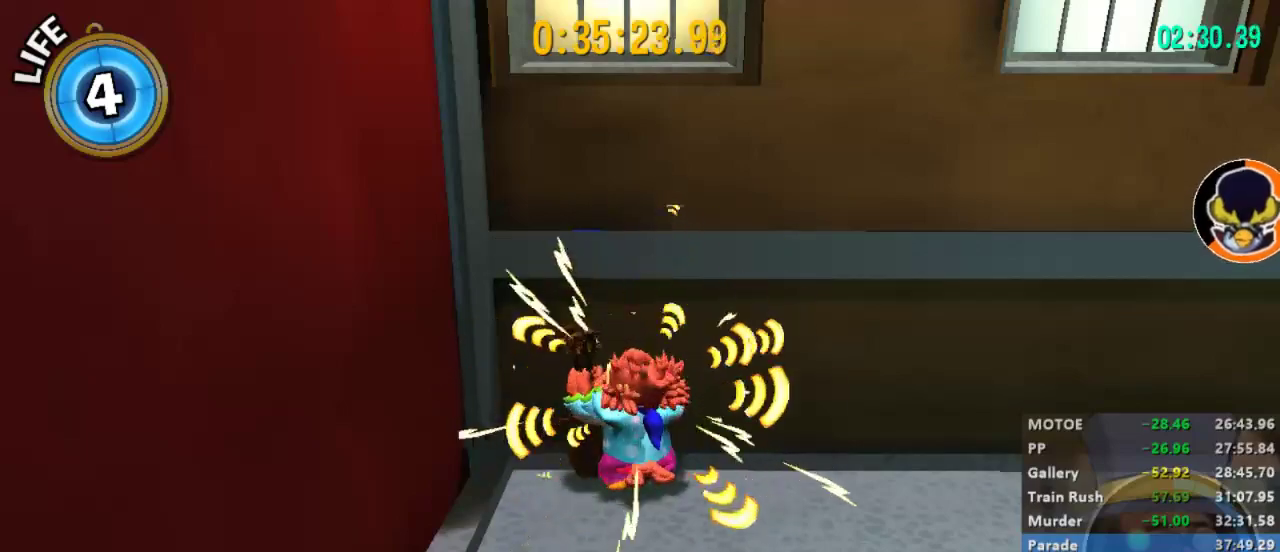
{"buttons": [], "left_stick": "center", "right_stick": "center", "events": [[333, "right_stick", "left"], [467, "right_stick", "center"]]}
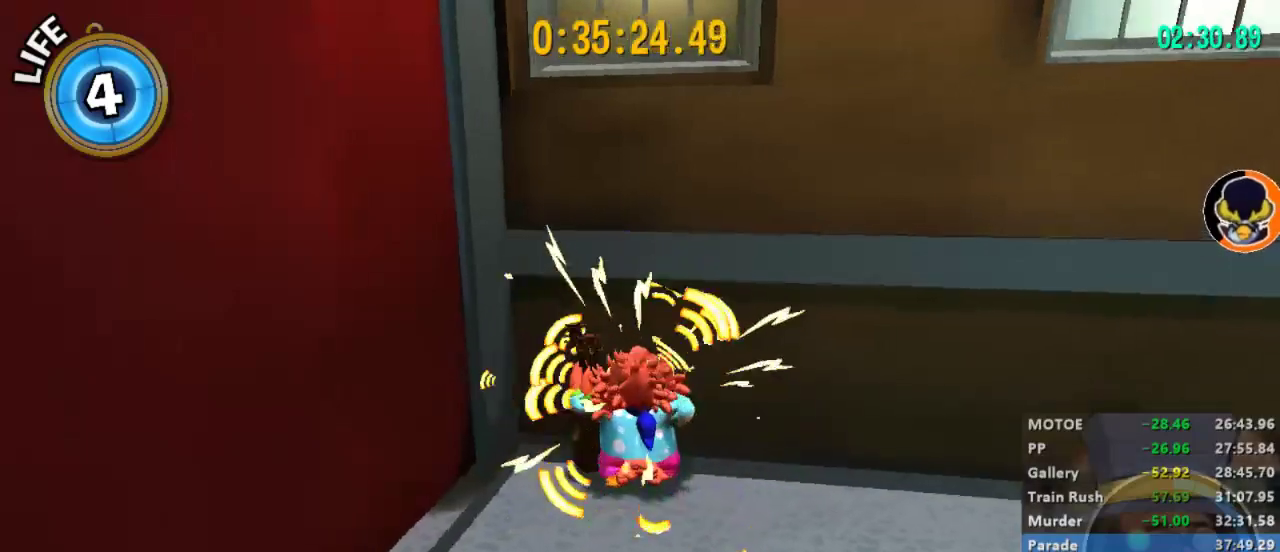
{"buttons": [], "left_stick": "center", "right_stick": "center", "events": [[267, "right_stick", "right"], [467, "right_stick", "center"]]}